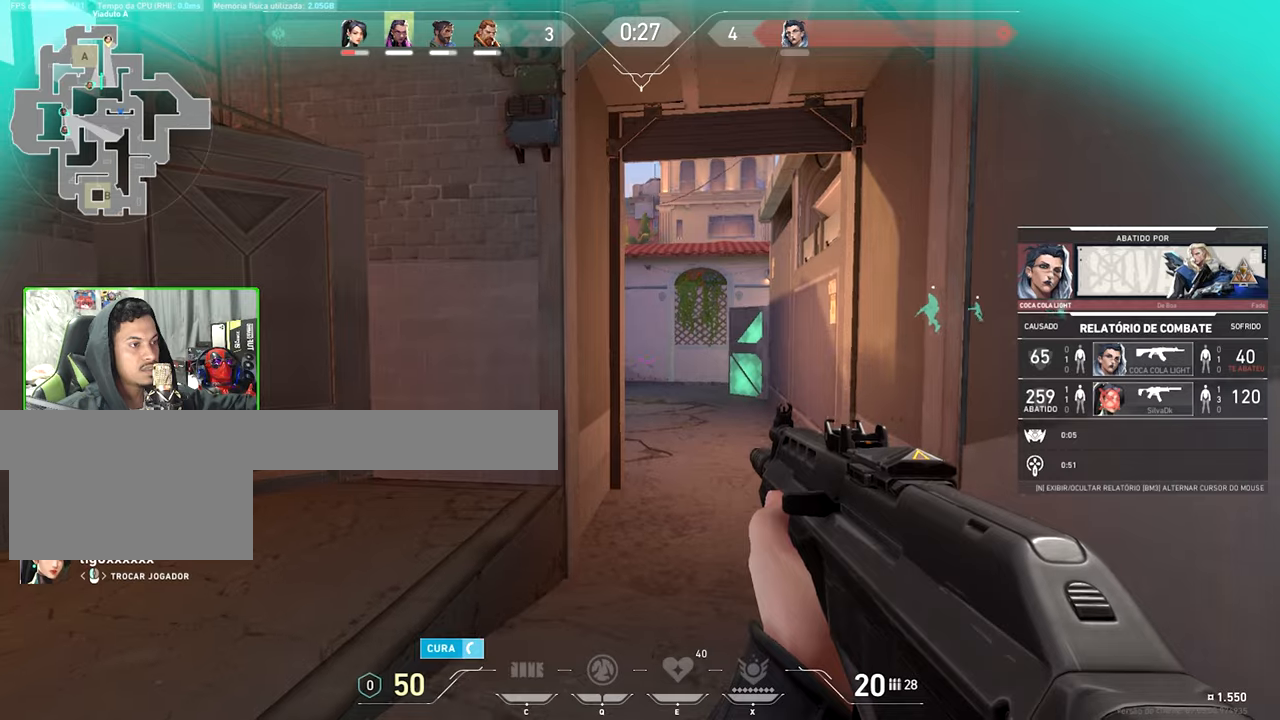
Gameplay with keyboard and mouse; each line is a JSON object with the keys and mouse buttons held at the frame after it. "events" lists presses ("down") and releases ("up") of "1", "2", "3", "4", "5", "a", "alt", "c", "caps_lock", "ctrl", "d", "e", "f", "g", "q", "r", "s", "shift", "space", "t", "tab", "v", "w", "x", "z", "mouse_left", "mouse_wheel" and "mouse_right" between this image and that frame as [ms after this image, input, new state], when the widget could be followed in between. "mouse_left", "mouse_wheel", "mouse_right" = the "left", "wheel", "right" buttons of the "mouse" list. No other keys are recorded. "wheel" means that the mouse wheel is clicked or scrolled. Not read: mouse_move.
{"keys": ["f"], "mouse": [], "events": [[134, "f", "up"], [350, "f", "down"]]}
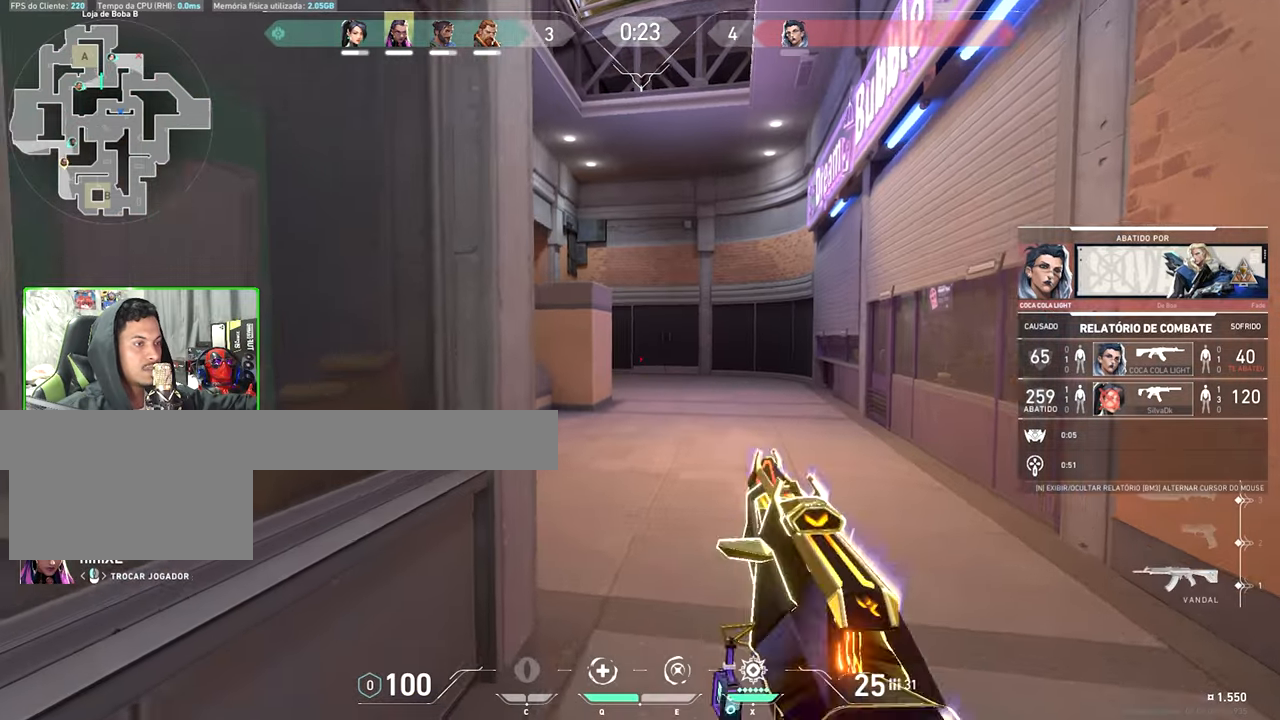
{"keys": ["f"], "mouse": [], "events": []}
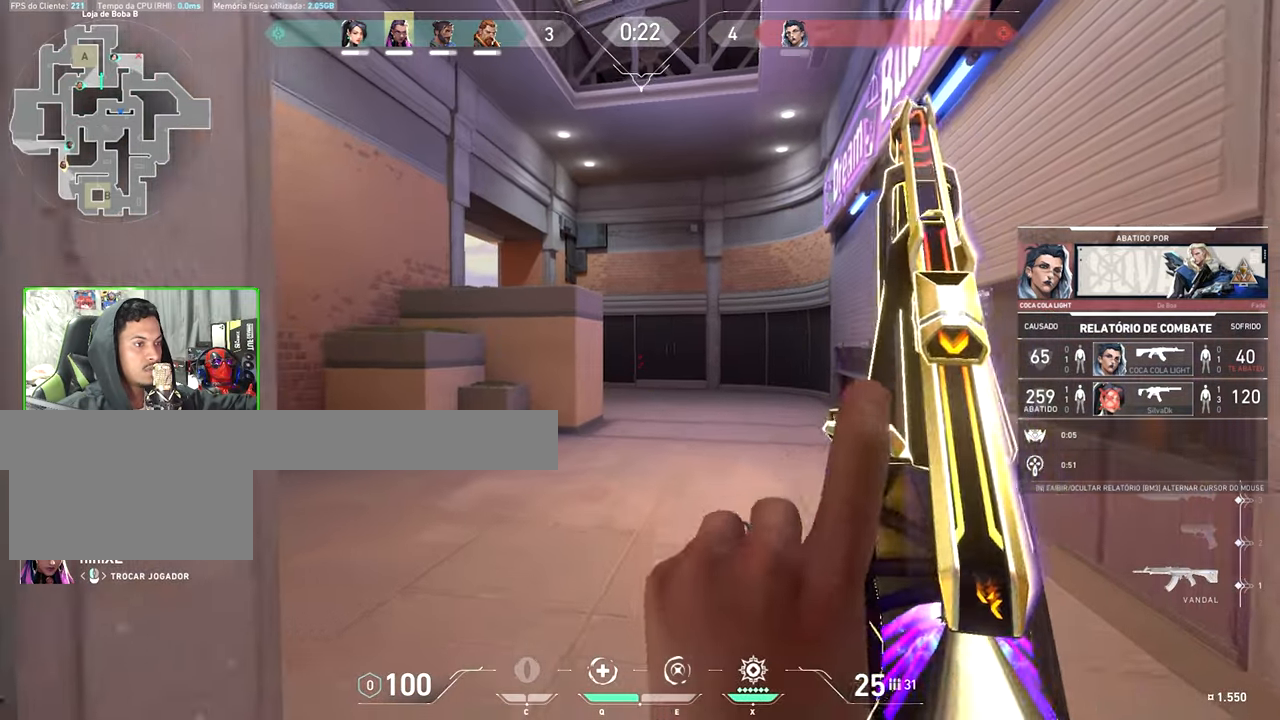
{"keys": [], "mouse": ["left"], "events": [[250, "f", "up"], [484, "mouse_left", "down"]]}
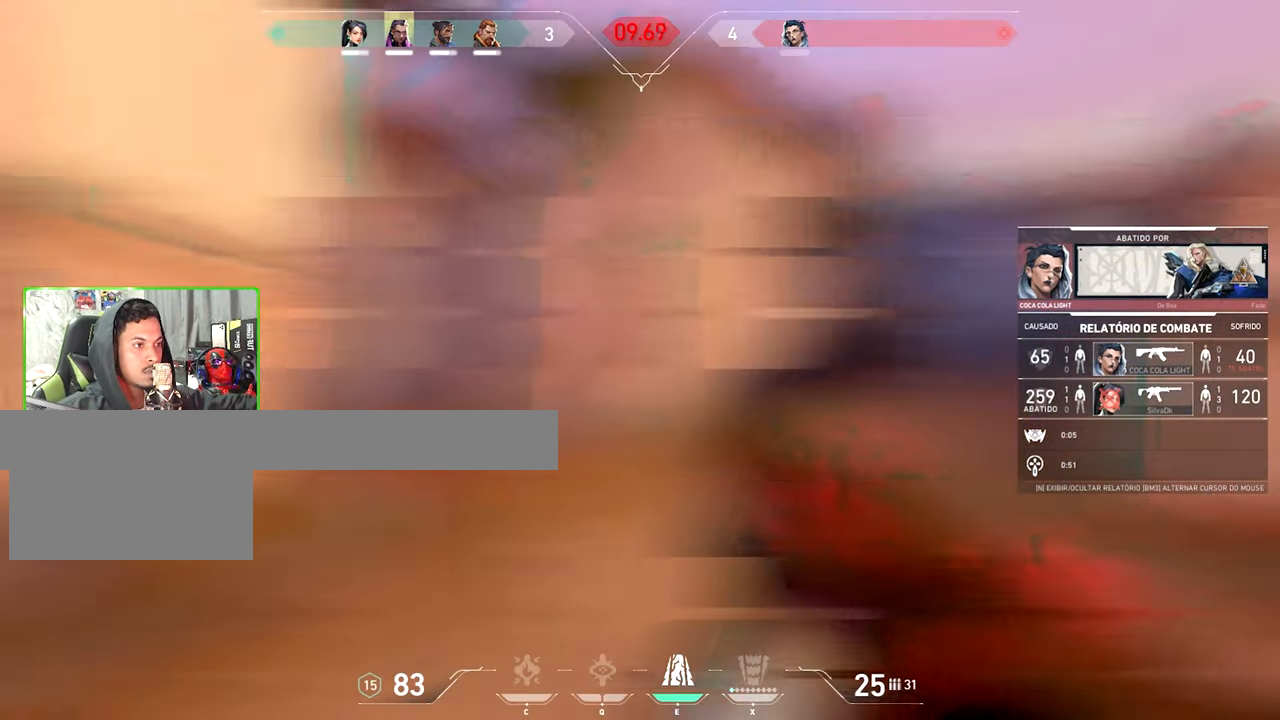
{"keys": [], "mouse": [], "events": [[100, "mouse_left", "up"]]}
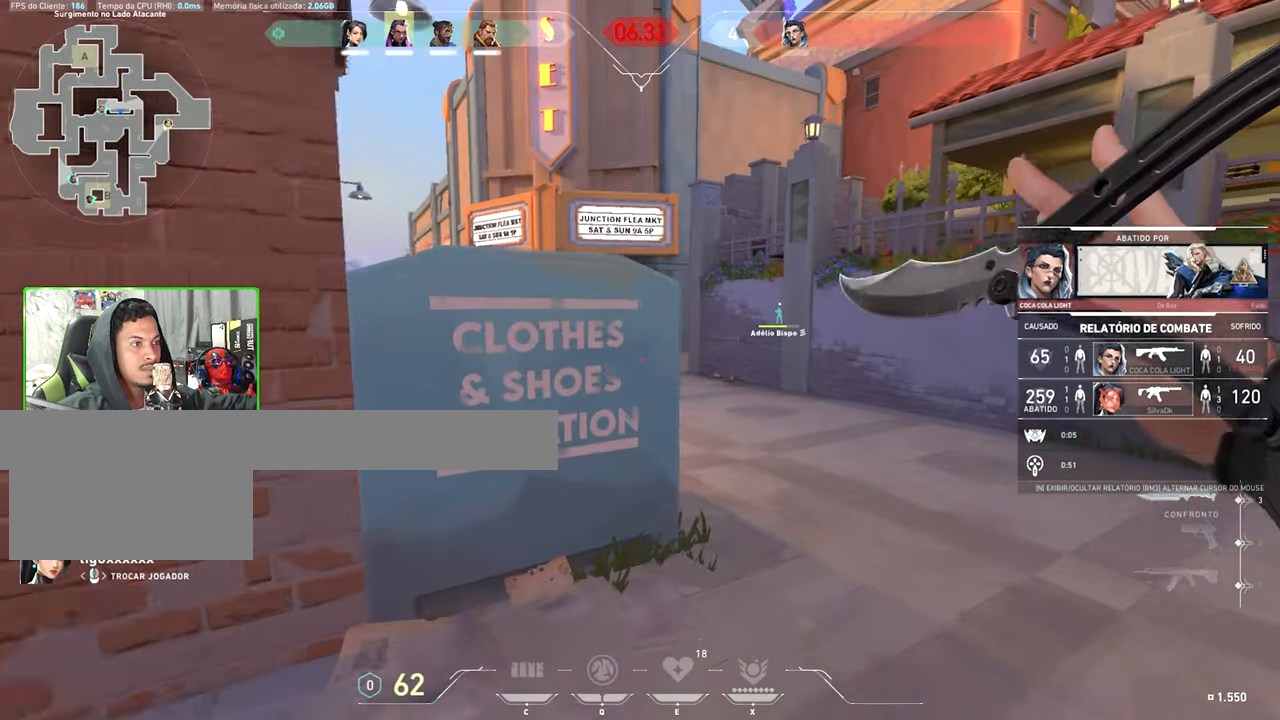
{"keys": [], "mouse": [], "events": [[284, "mouse_left", "down"], [367, "mouse_left", "up"]]}
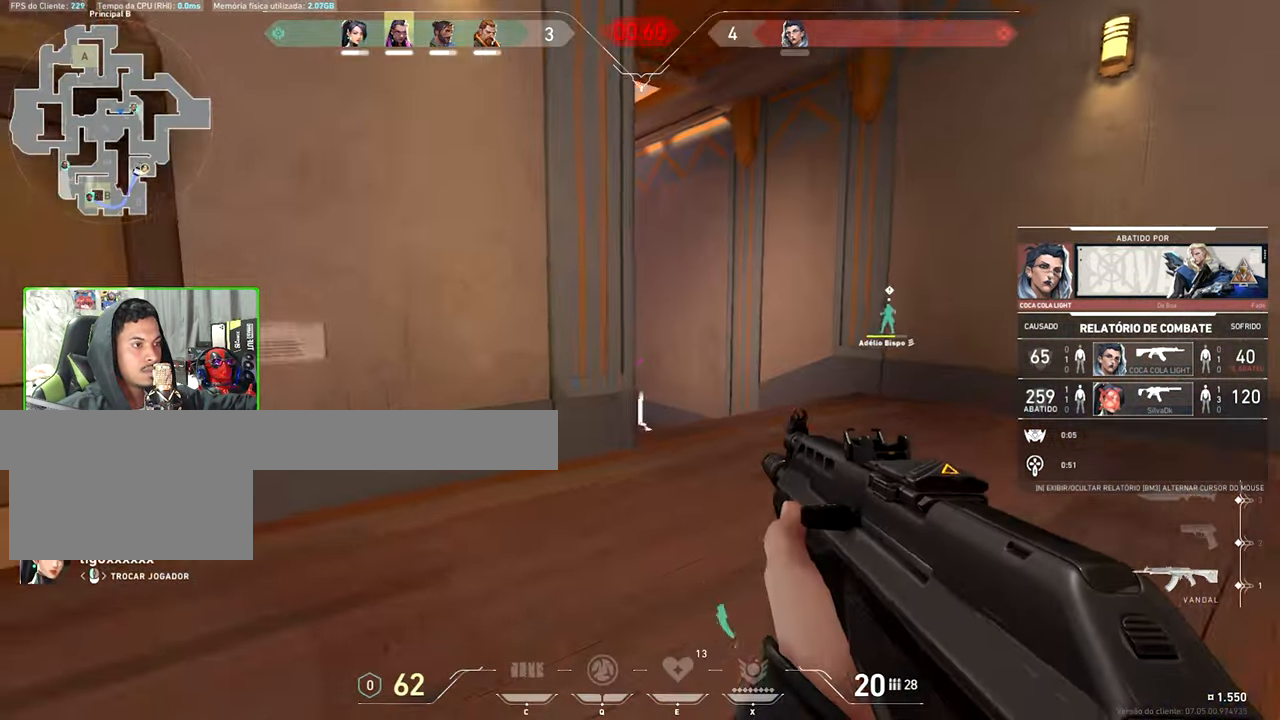
{"keys": [], "mouse": [], "events": []}
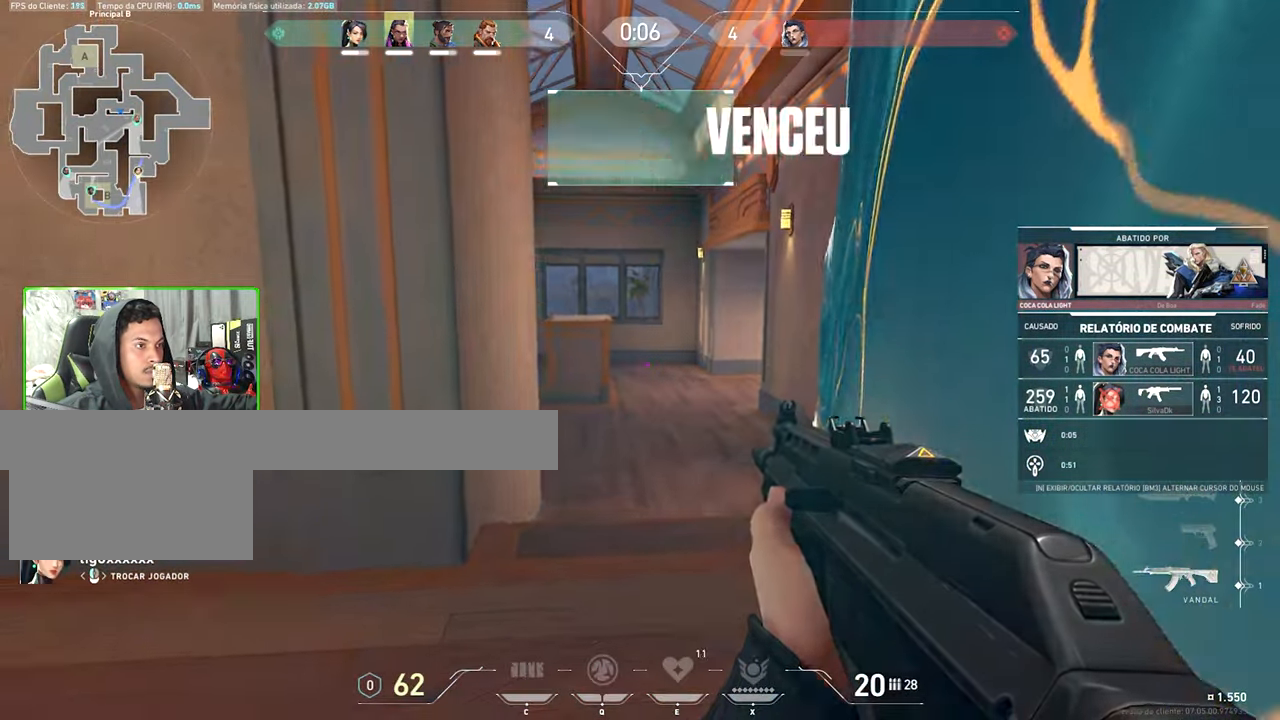
{"keys": [], "mouse": [], "events": []}
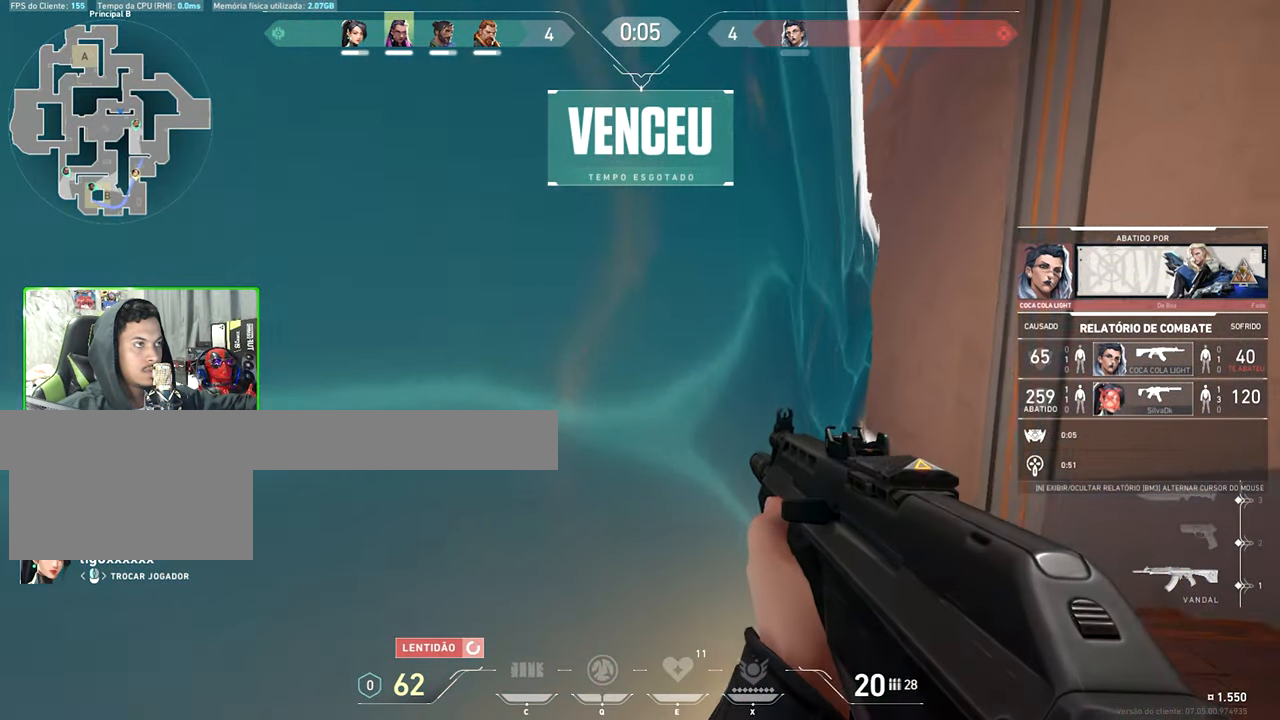
{"keys": [], "mouse": [], "events": []}
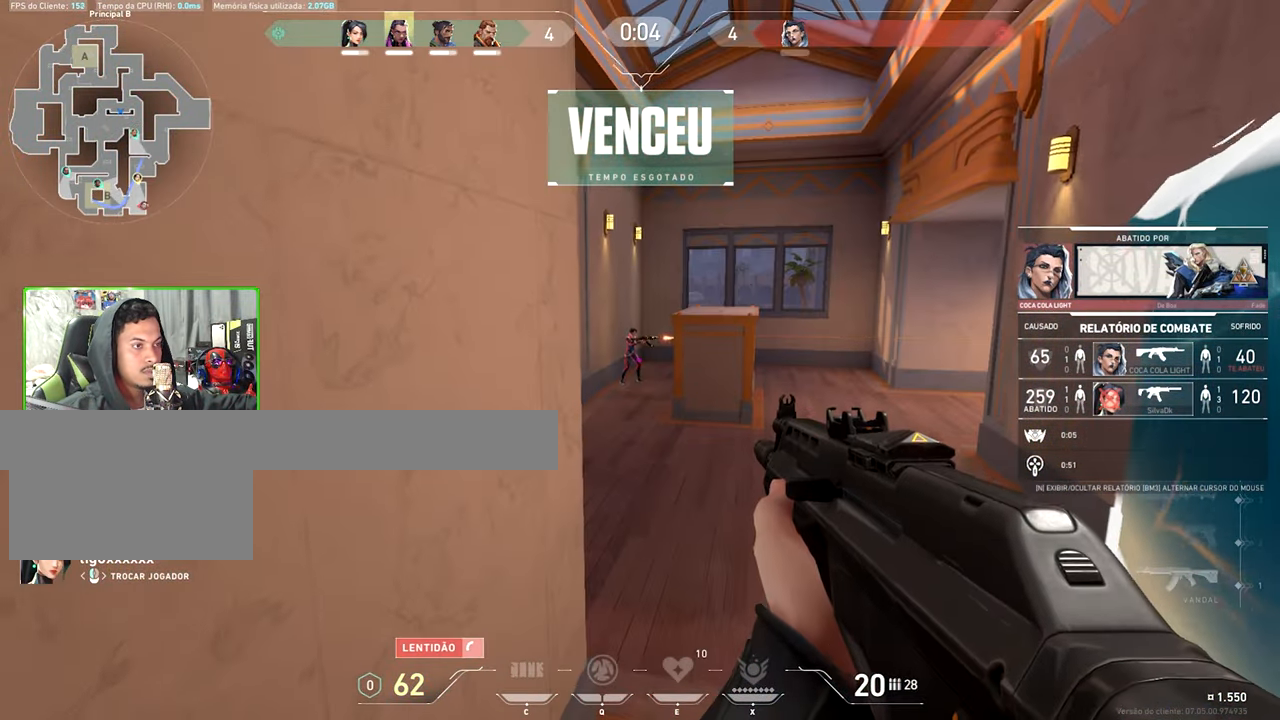
{"keys": [], "mouse": [], "events": []}
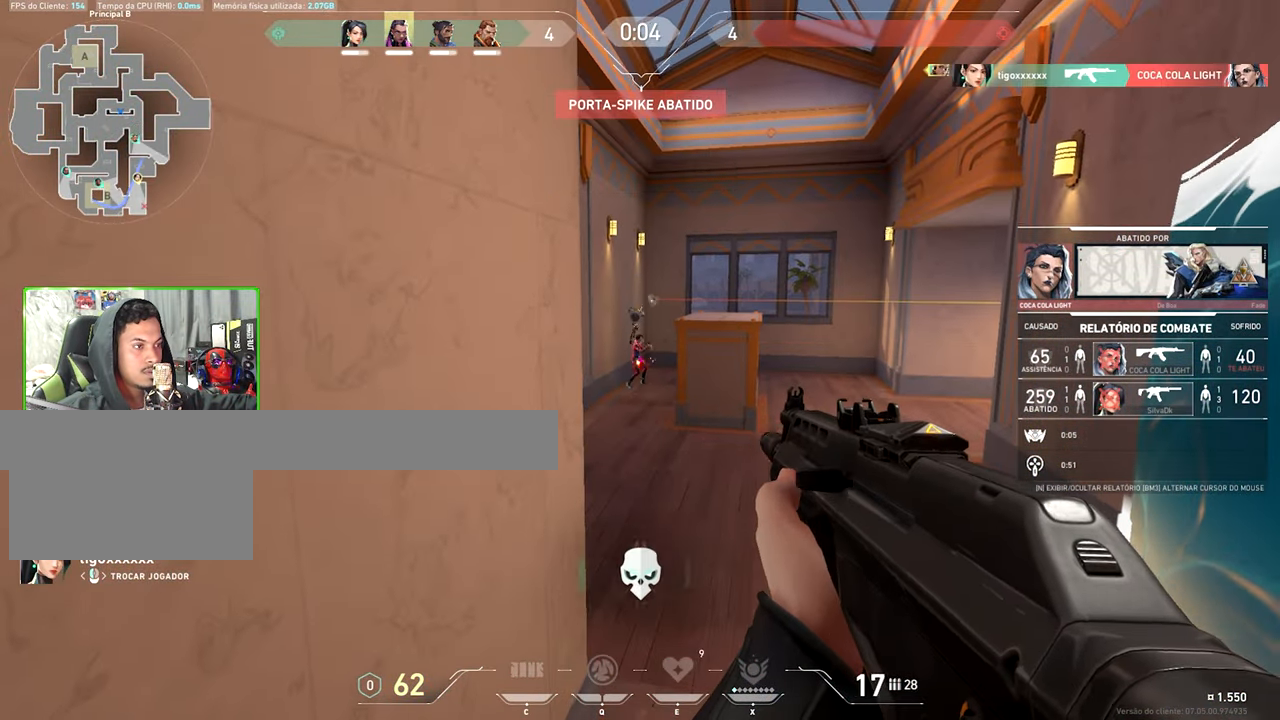
{"keys": ["f"], "mouse": [], "events": [[317, "f", "down"]]}
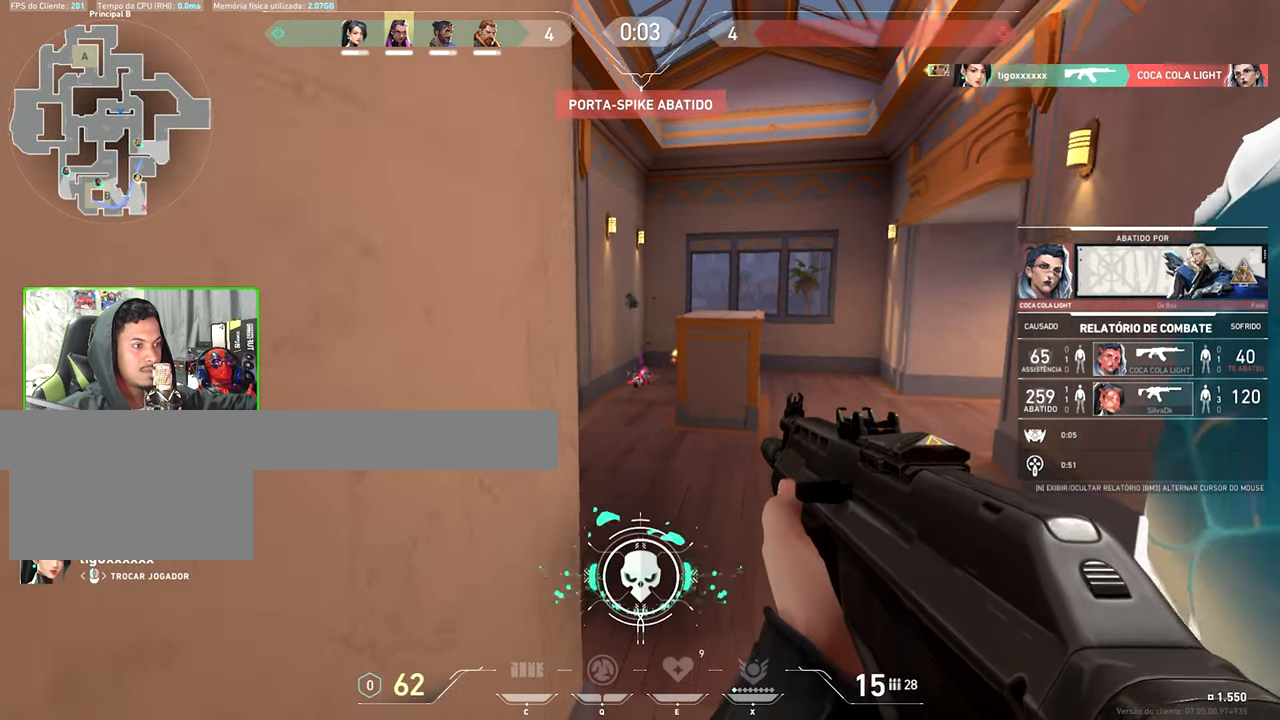
{"keys": ["f"], "mouse": [], "events": [[200, "mouse_wheel", "down"], [350, "mouse_wheel", "up"]]}
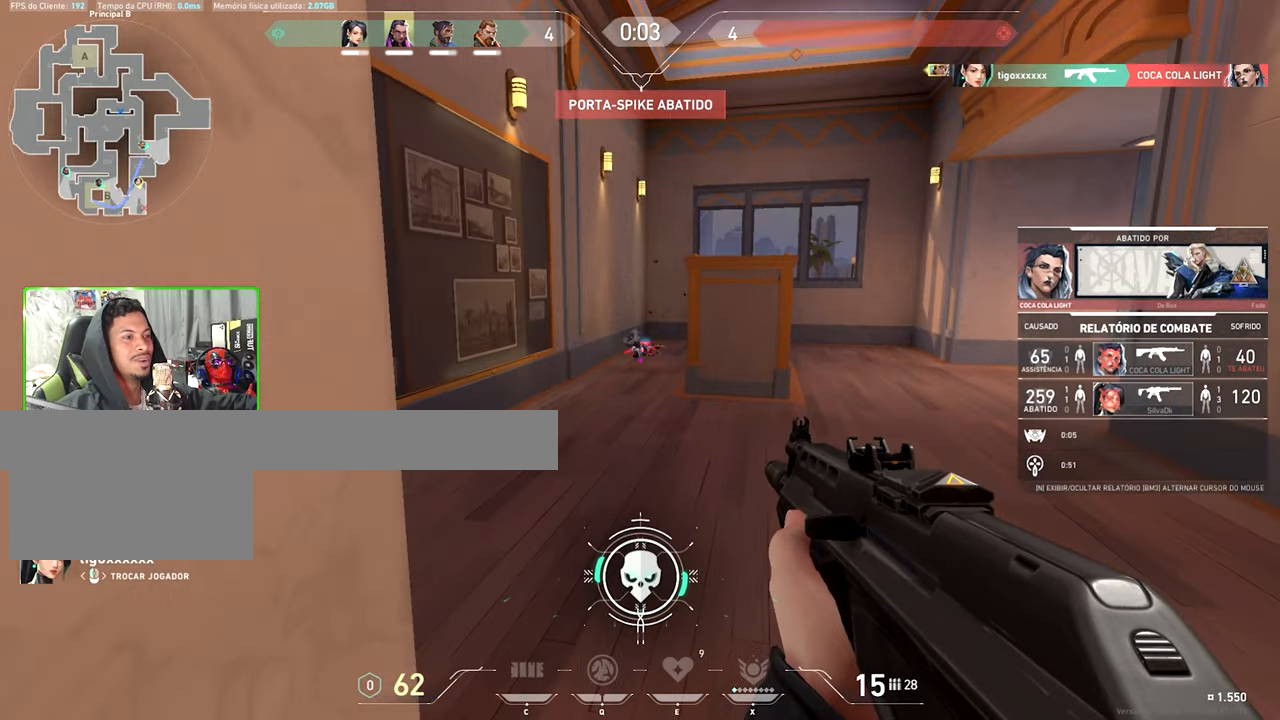
{"keys": ["f"], "mouse": [], "events": []}
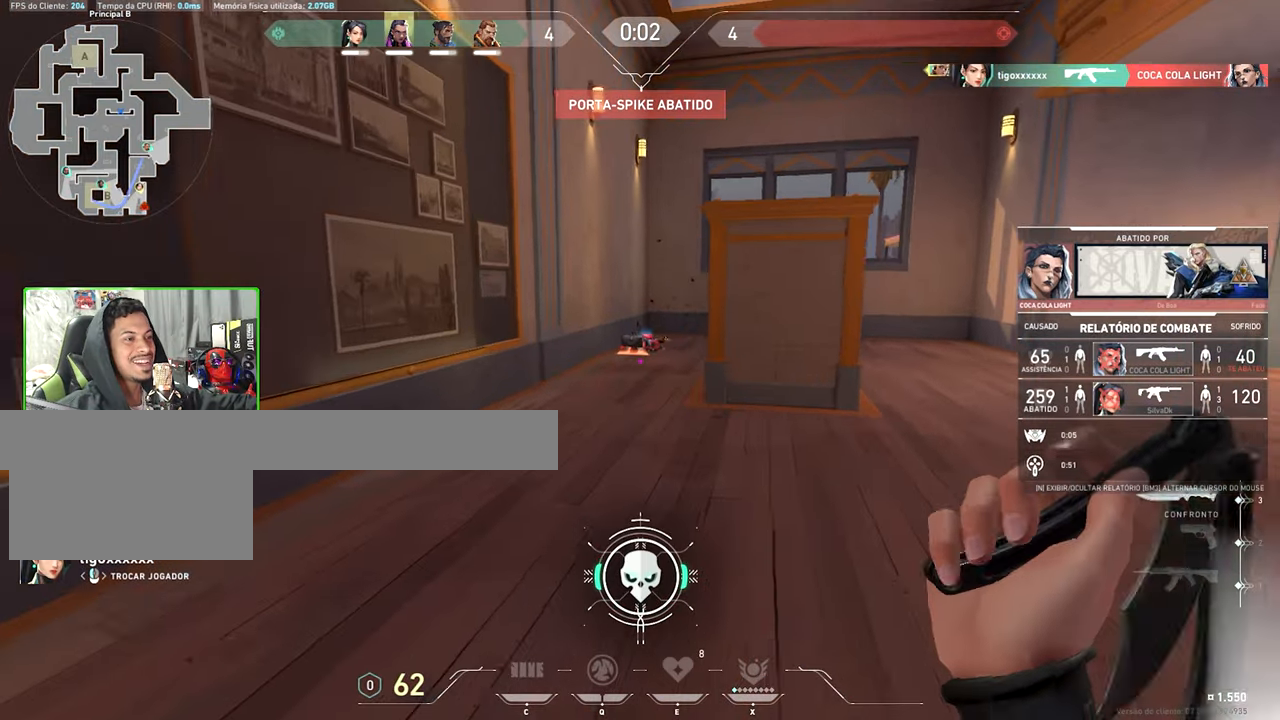
{"keys": ["f"], "mouse": [], "events": []}
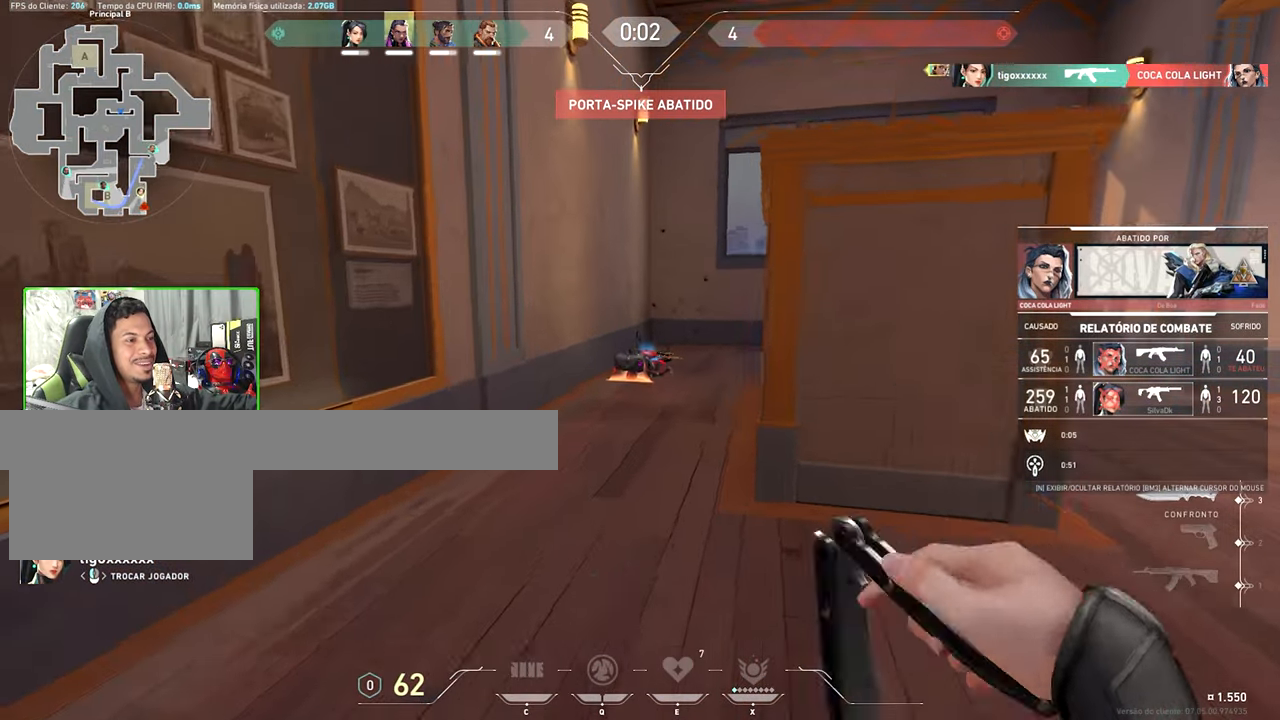
{"keys": ["f"], "mouse": [], "events": []}
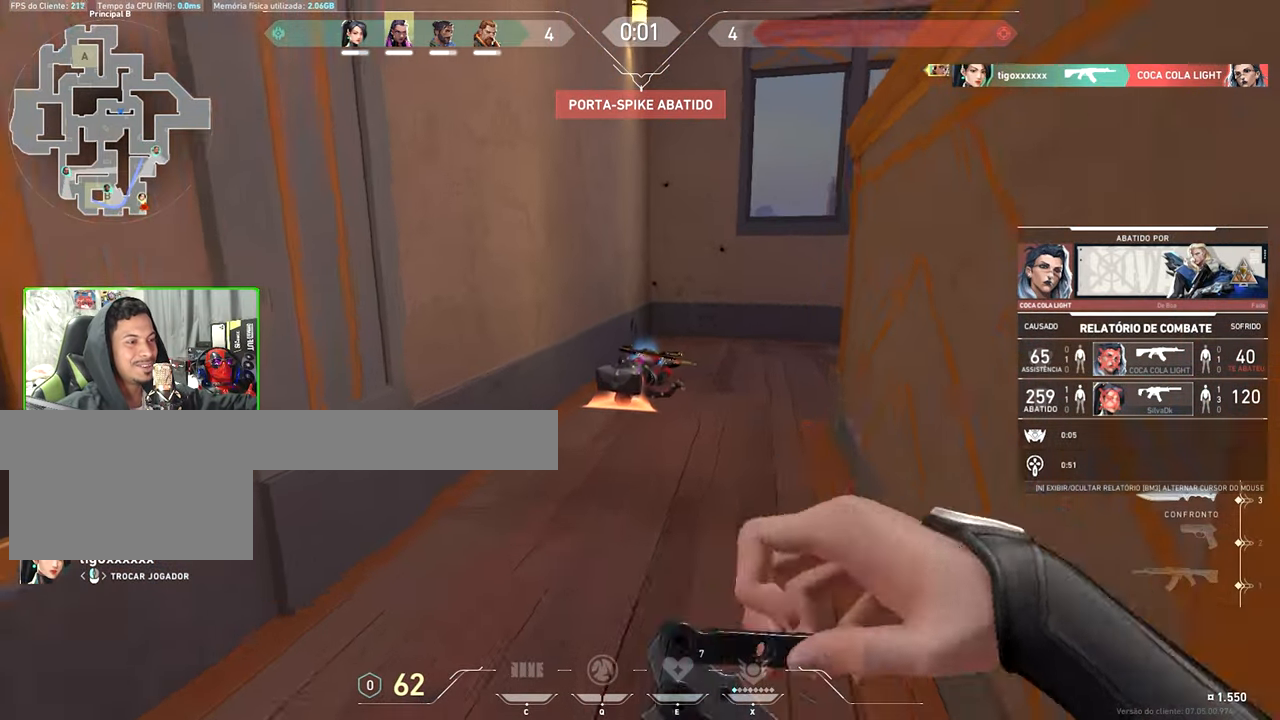
{"keys": ["f"], "mouse": [], "events": []}
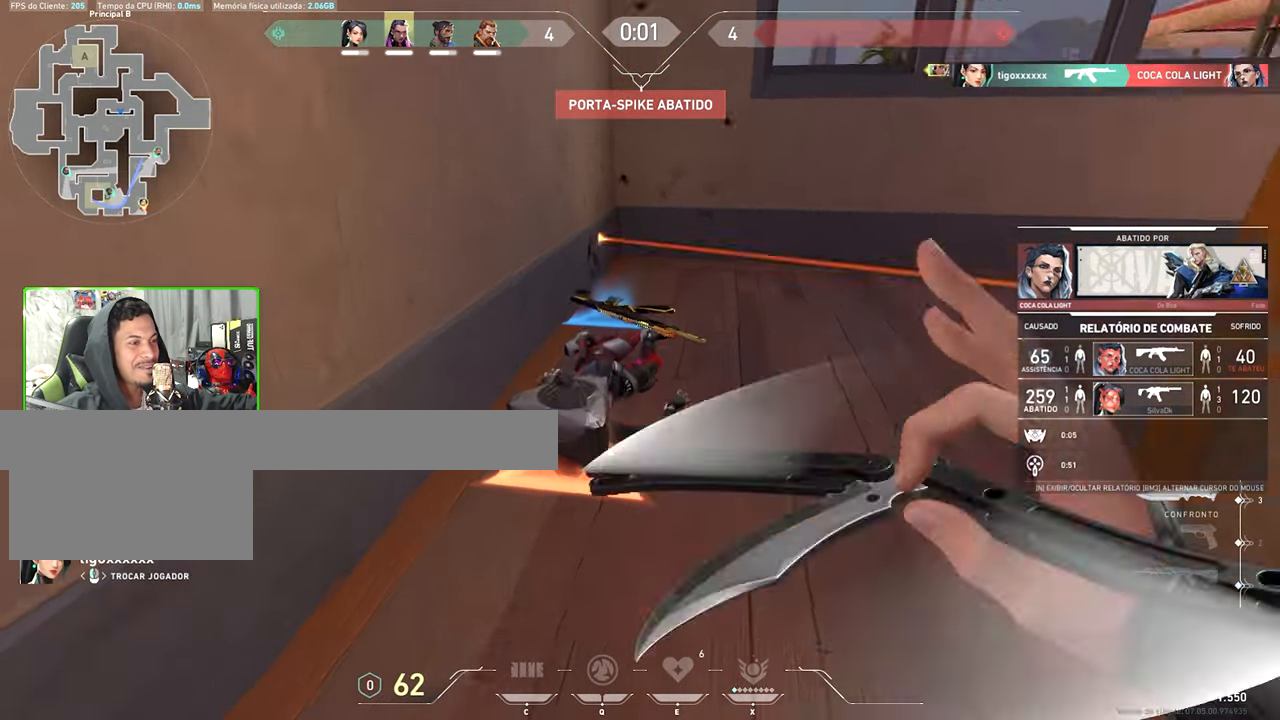
{"keys": ["f"], "mouse": [], "events": []}
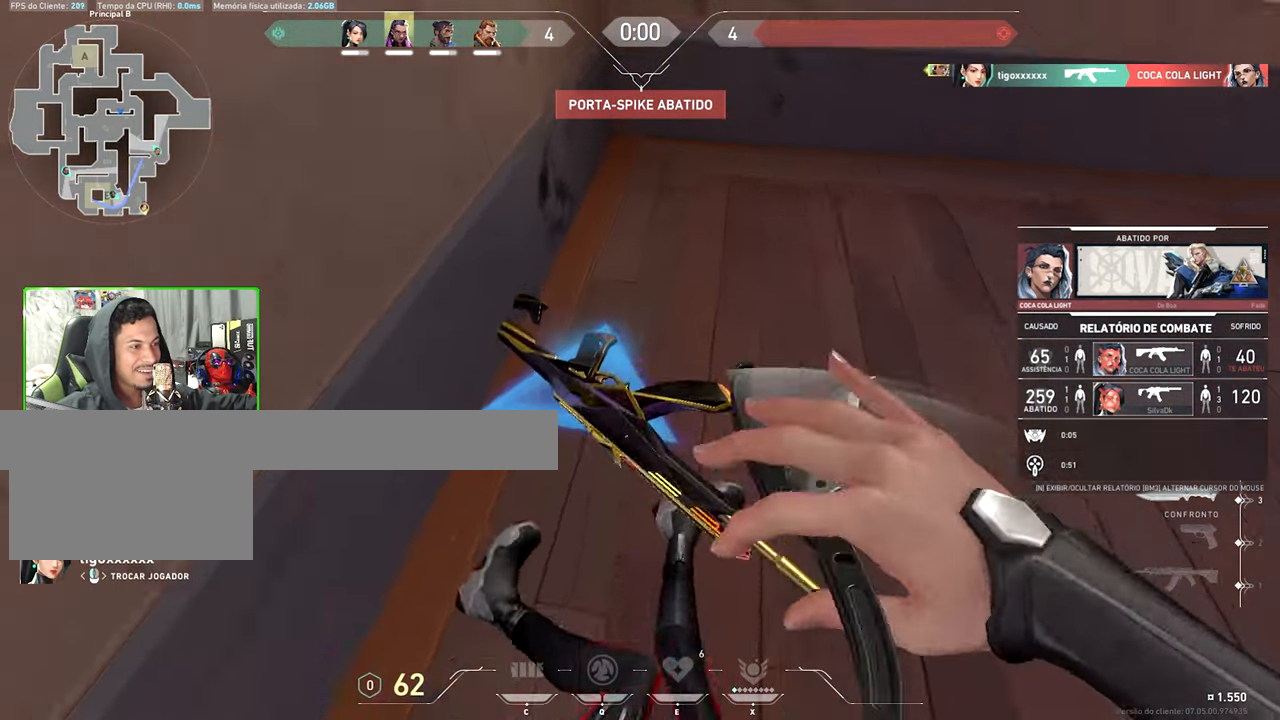
{"keys": ["f"], "mouse": [], "events": []}
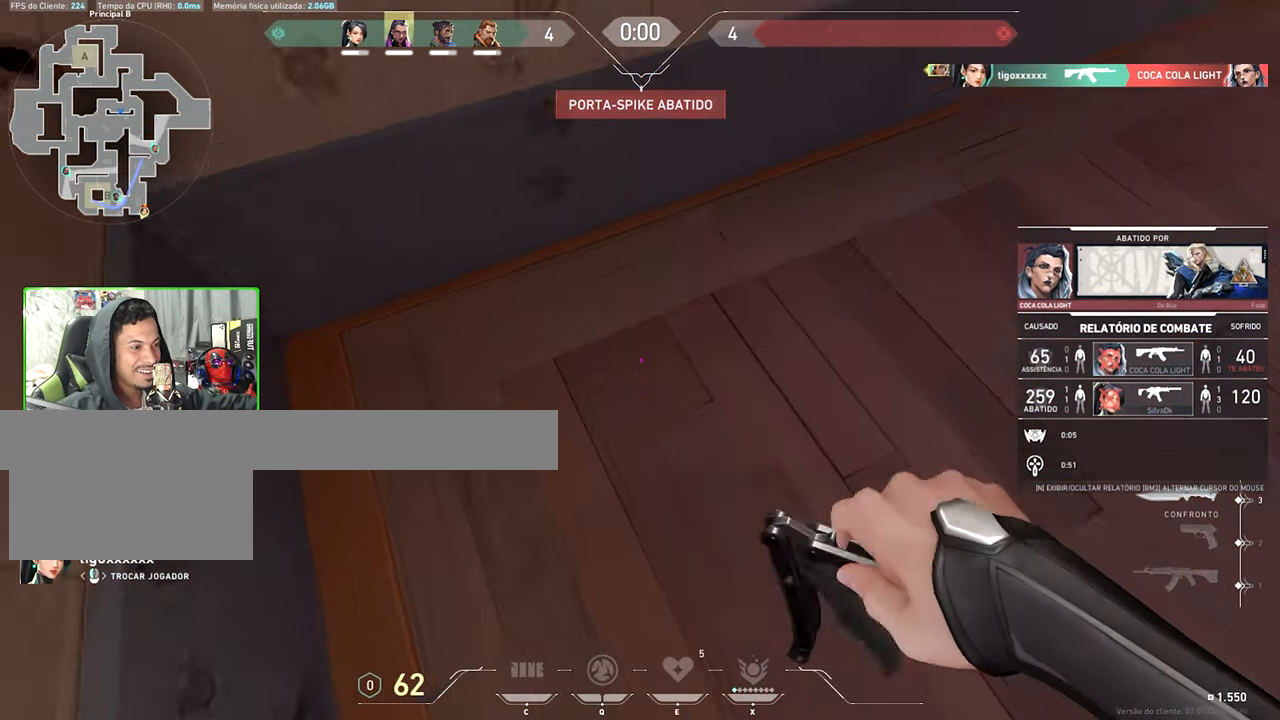
{"keys": [], "mouse": ["wheel"], "events": [[350, "f", "up"], [500, "mouse_wheel", "down"]]}
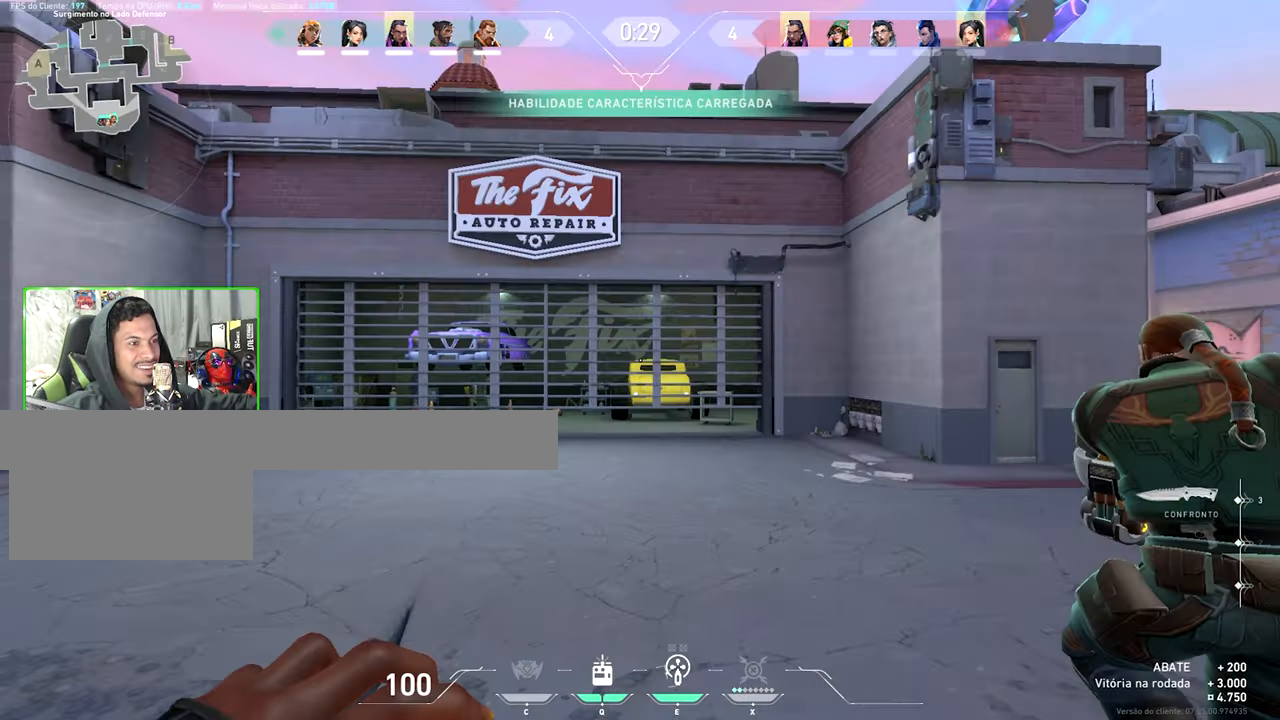
{"keys": ["w"], "mouse": [], "events": [[133, "mouse_wheel", "up"], [133, "w", "down"]]}
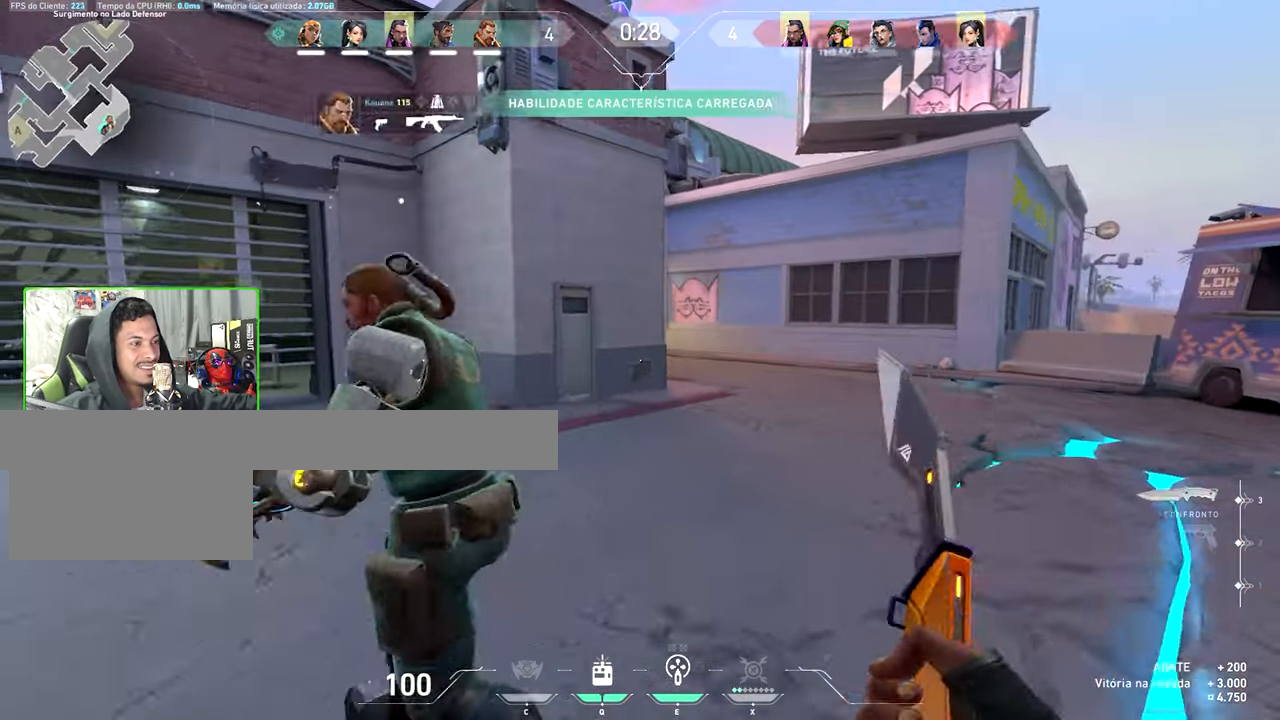
{"keys": ["w"], "mouse": [], "events": []}
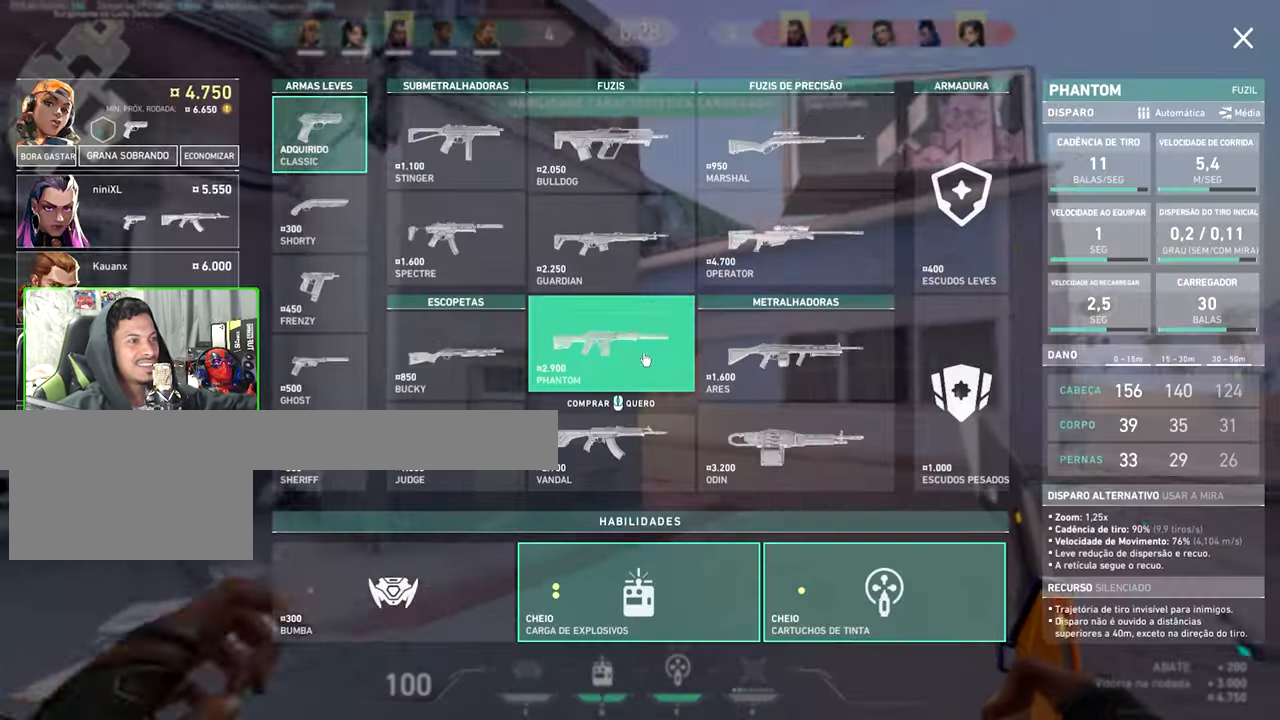
{"keys": ["w"], "mouse": [], "events": []}
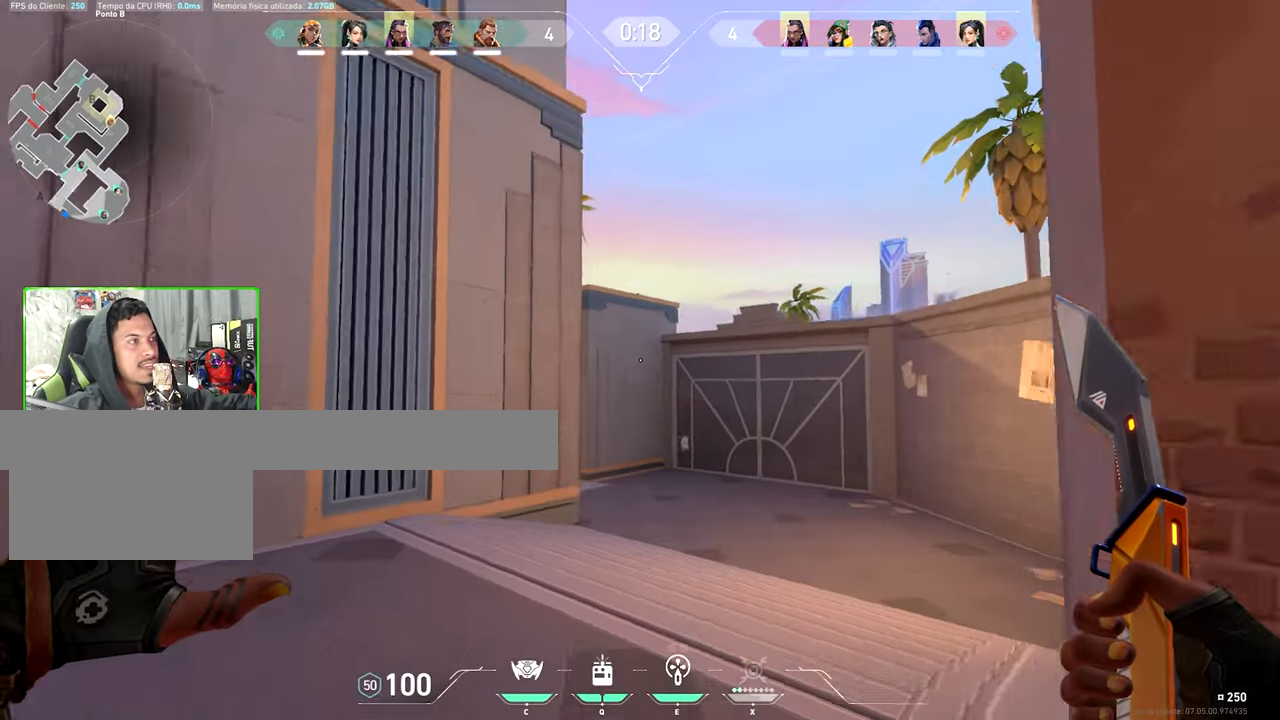
{"keys": ["d", "w"], "mouse": [], "events": [[100, "space", "down"], [200, "space", "up"], [383, "d", "down"]]}
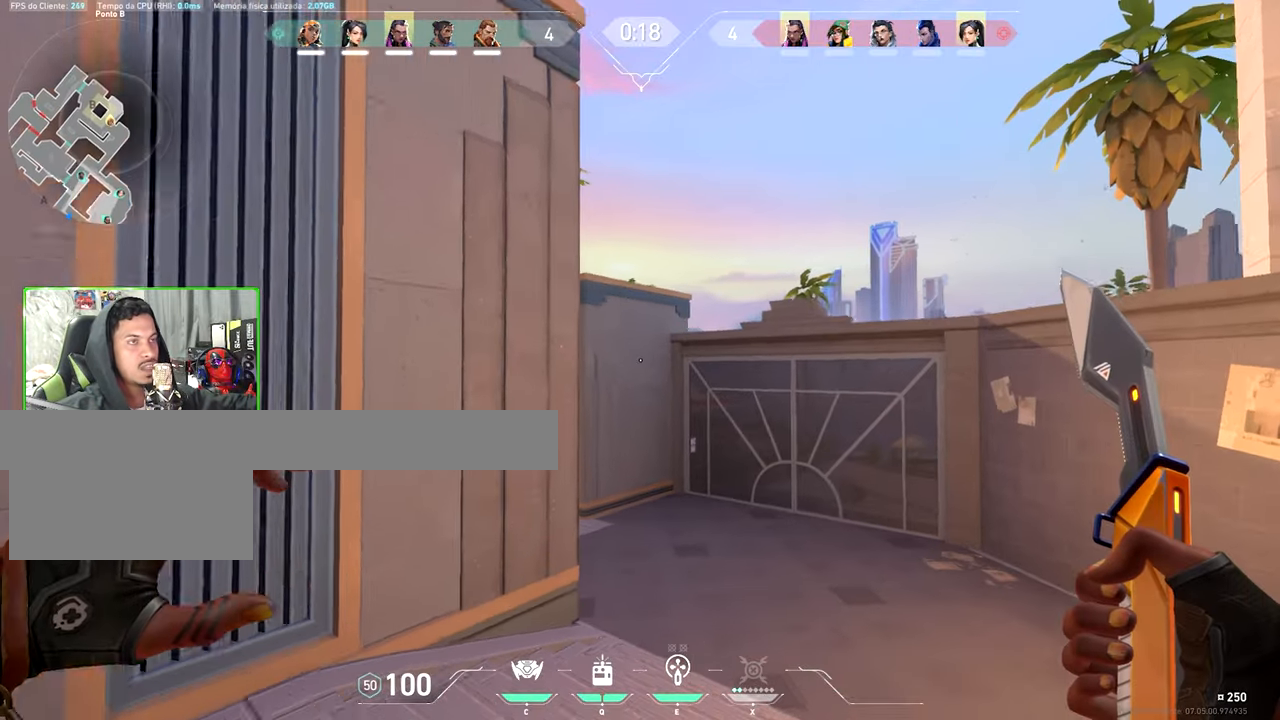
{"keys": ["w"], "mouse": [], "events": [[83, "d", "up"], [267, "space", "down"], [350, "space", "up"], [400, "d", "down"], [500, "d", "up"]]}
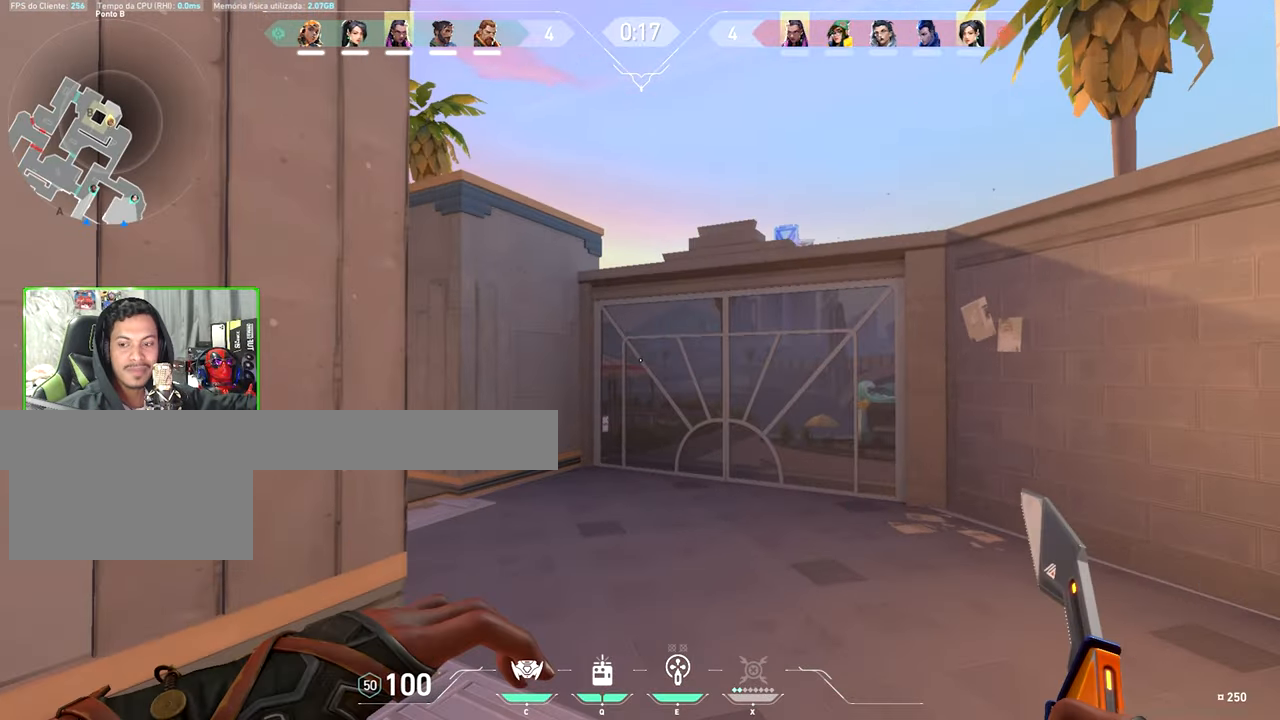
{"keys": ["w"], "mouse": [], "events": []}
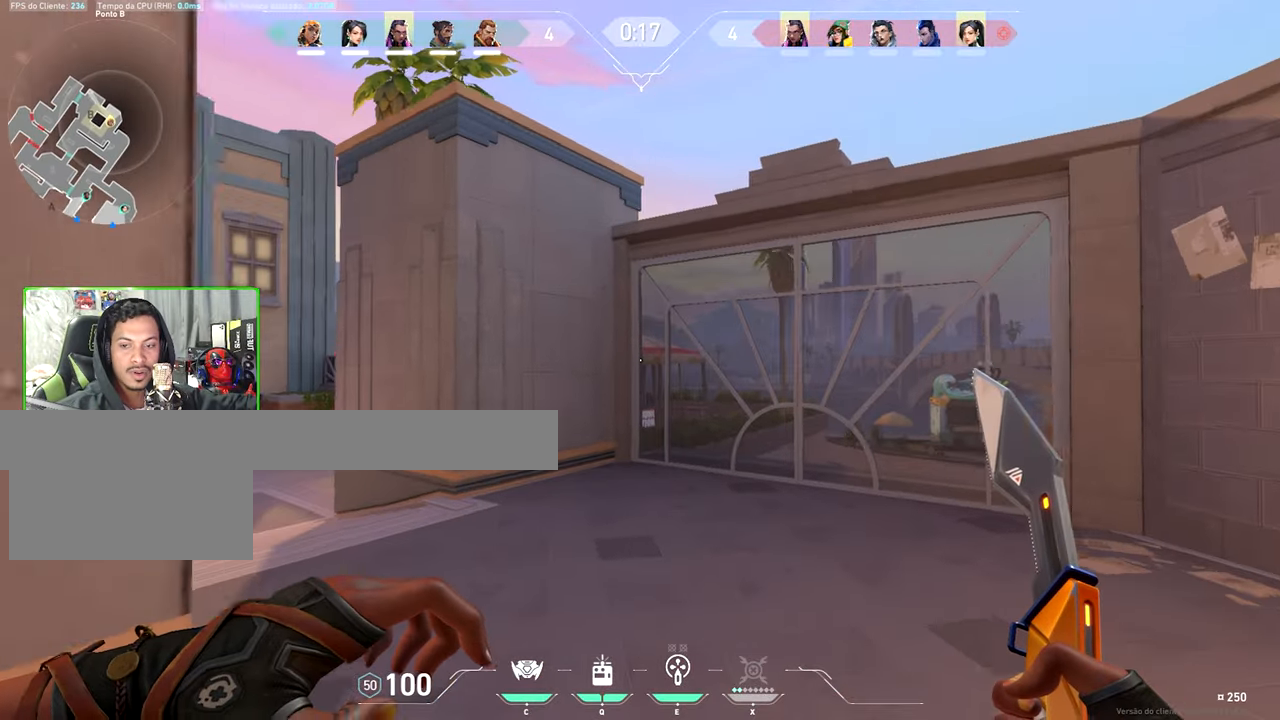
{"keys": ["w"], "mouse": [], "events": [[50, "w", "up"], [500, "w", "down"]]}
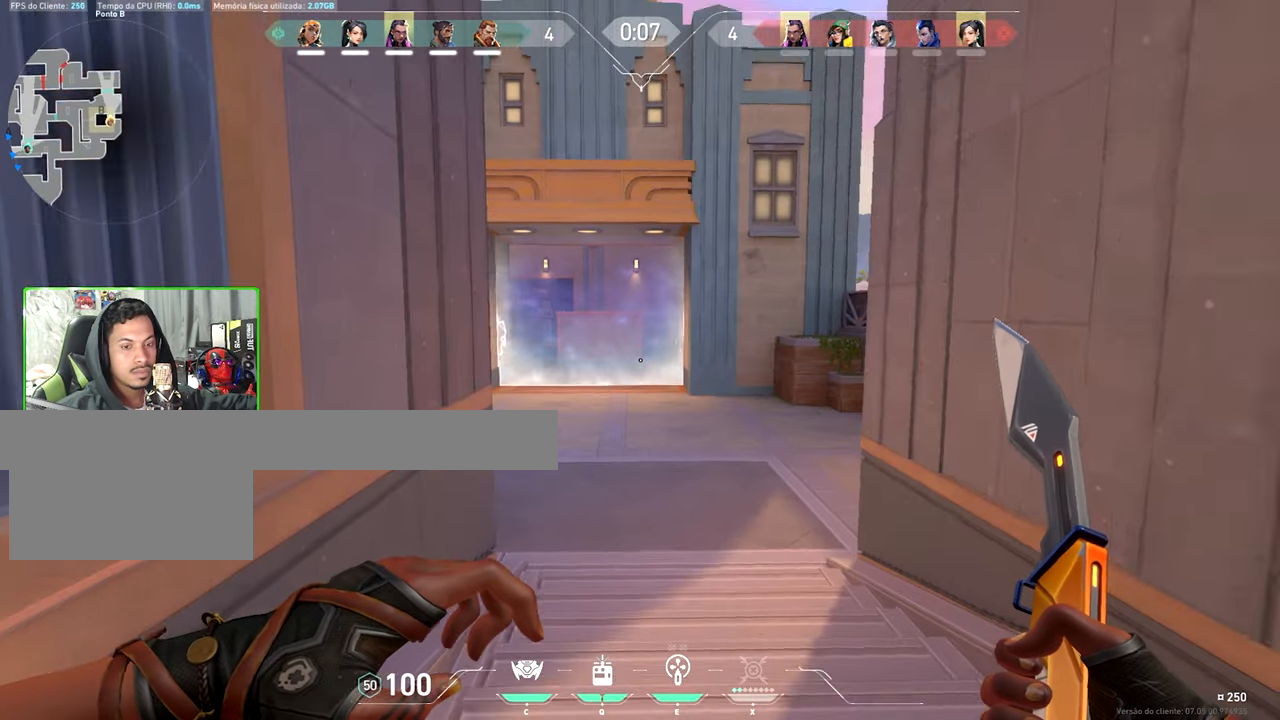
{"keys": ["w"], "mouse": [], "events": []}
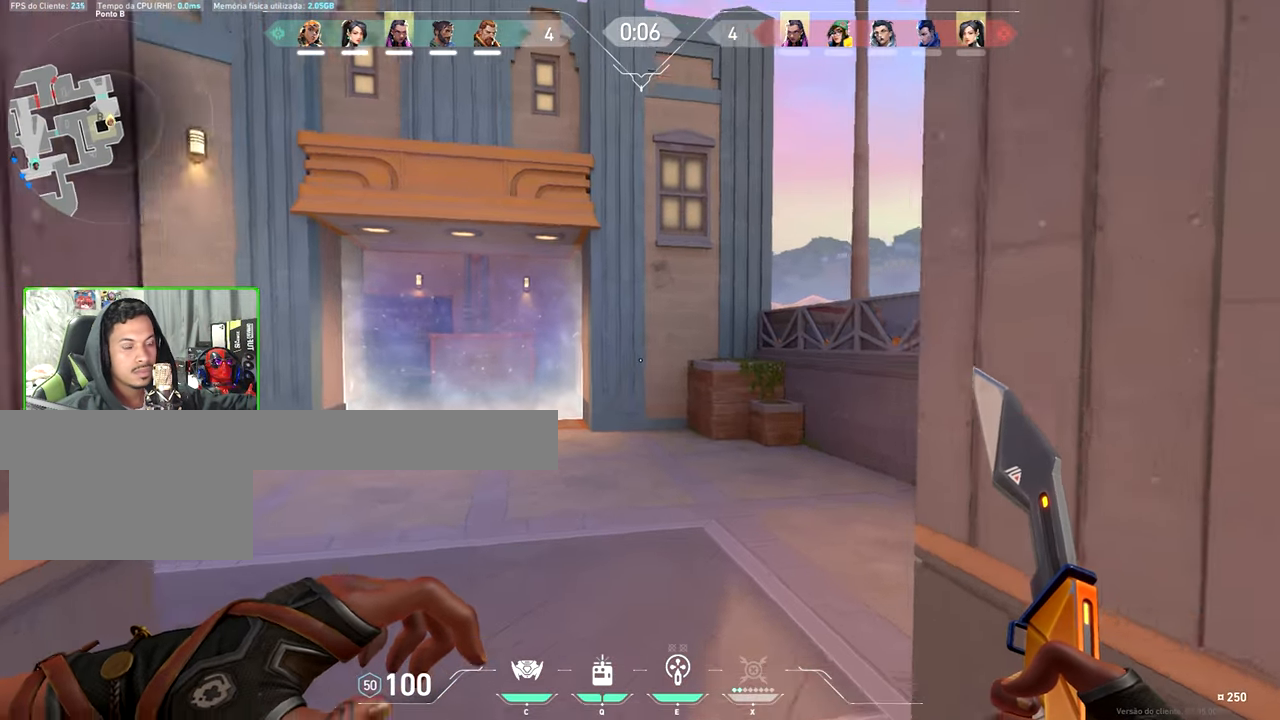
{"keys": ["w"], "mouse": [], "events": []}
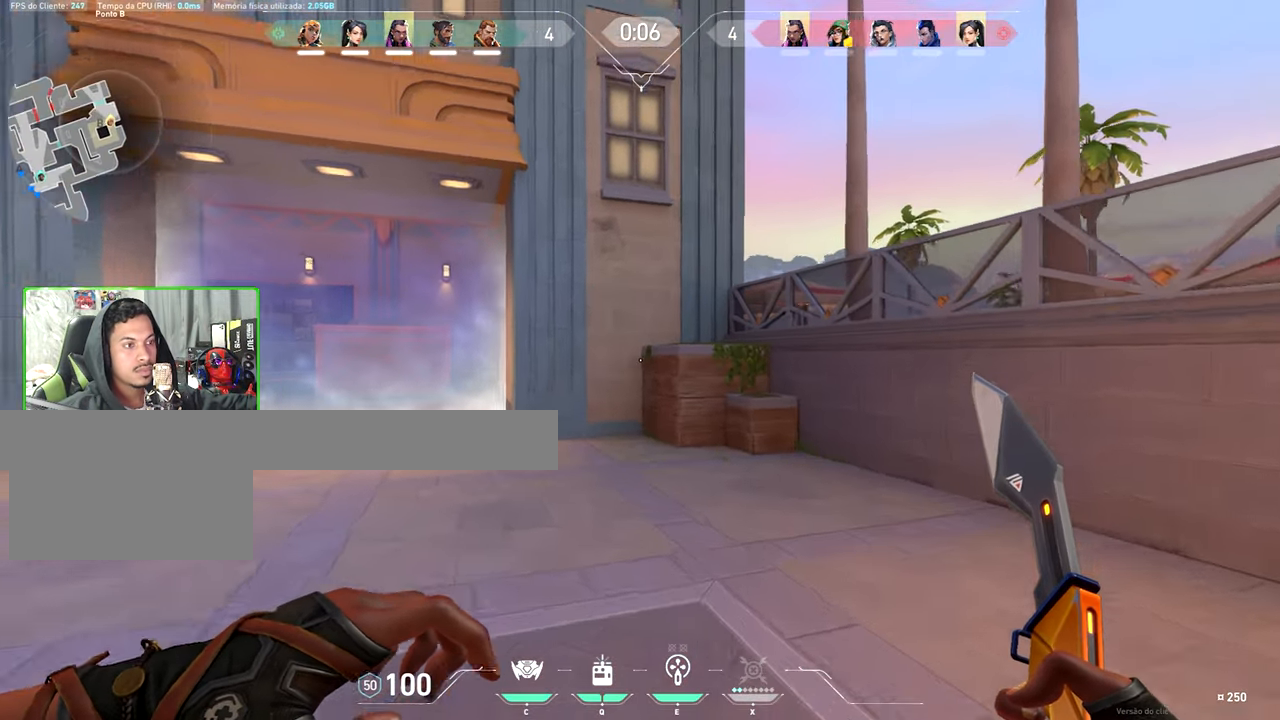
{"keys": ["w"], "mouse": [], "events": []}
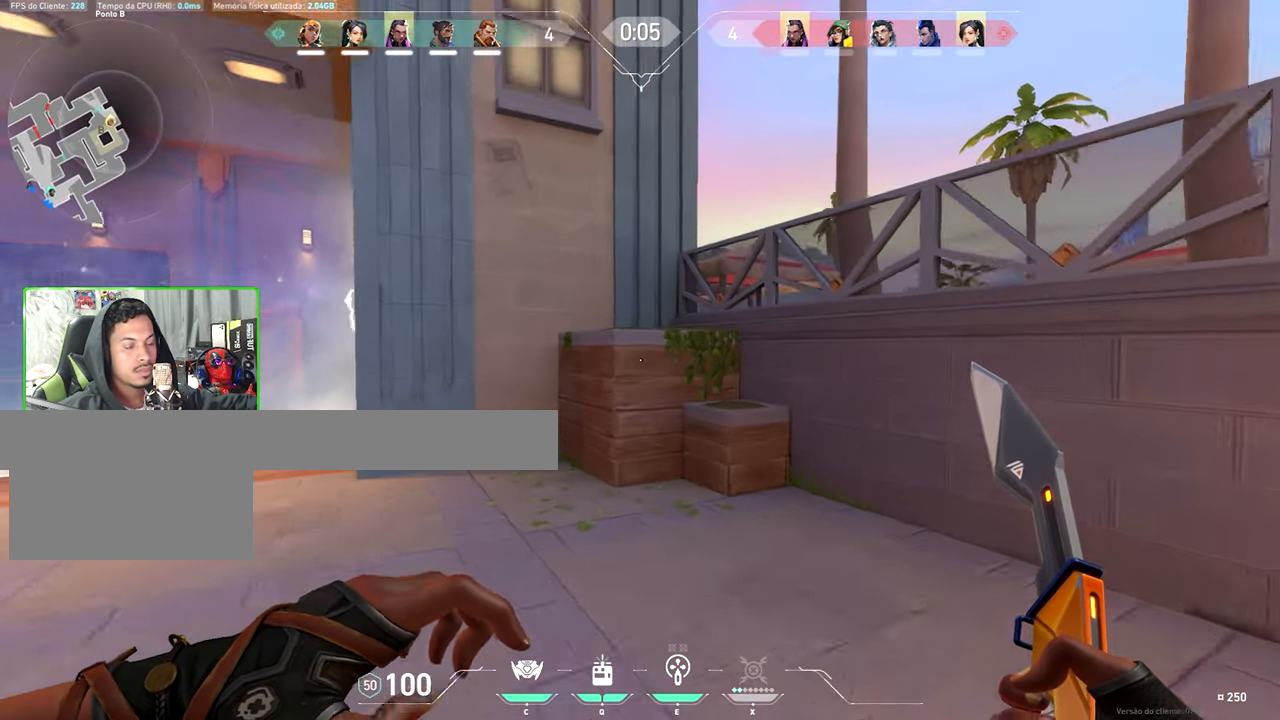
{"keys": ["v", "w"], "mouse": [], "events": [[117, "v", "down"], [367, "space", "down"], [500, "space", "up"]]}
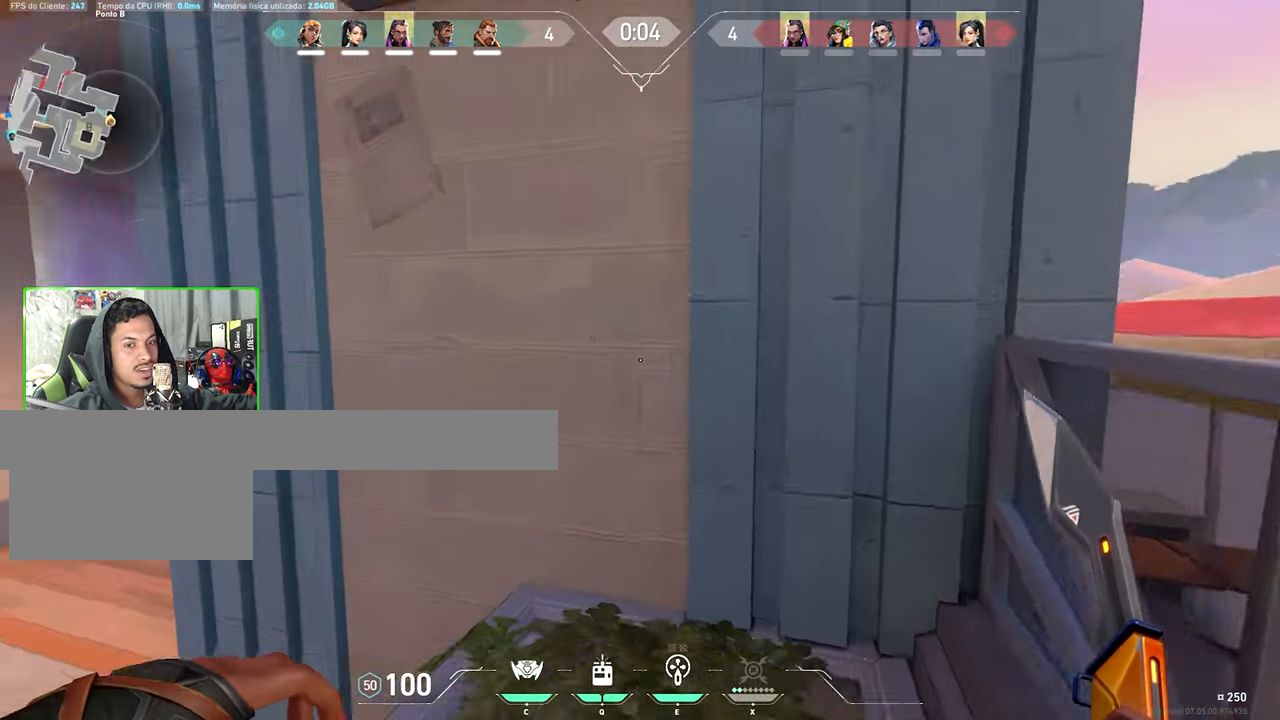
{"keys": ["v", "w"], "mouse": [], "events": []}
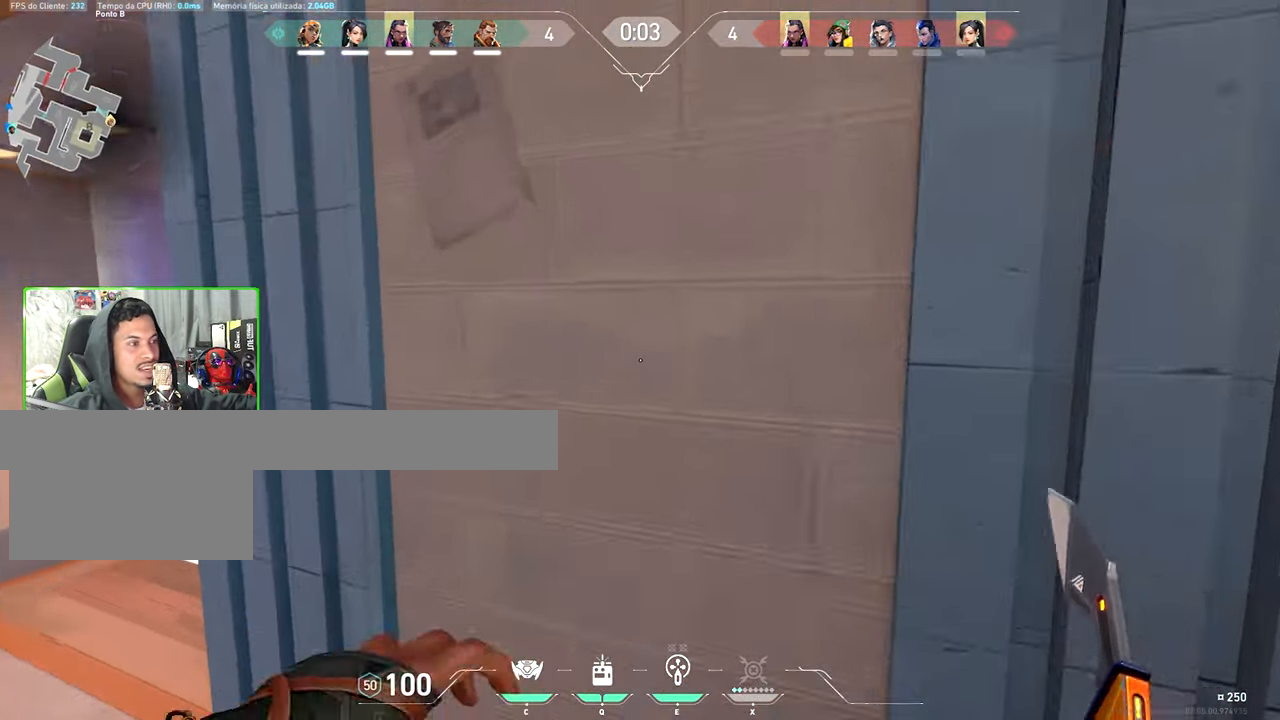
{"keys": ["v"], "mouse": [], "events": [[67, "mouse_left", "down"], [150, "mouse_left", "up"], [200, "w", "up"]]}